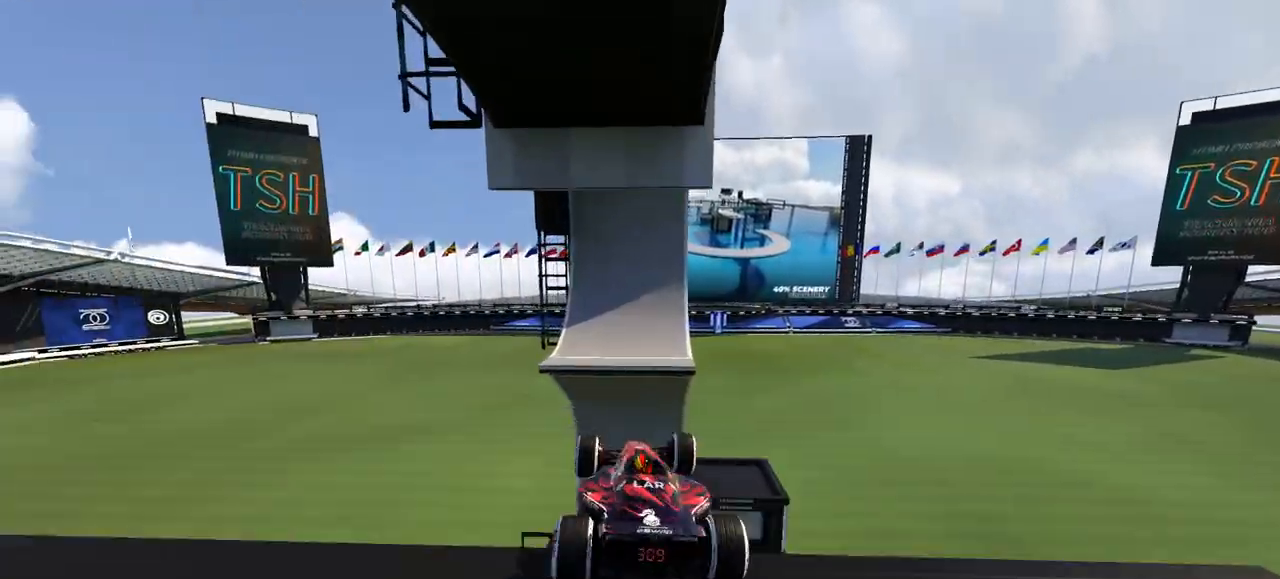
Gameplay with keyboard; each line is a JSON object with the keys held at the frame after it. "events" lists presses ("down") and releases ("up") of "down", "left", "right" and "up" between this image and that frame as [ms after this image, input, new state], when the widget could be followed in between. No other keys are recorded. Mouse input is not recorded.
{"keys": ["up"], "events": [[233, "down", "down"], [300, "down", "up"]]}
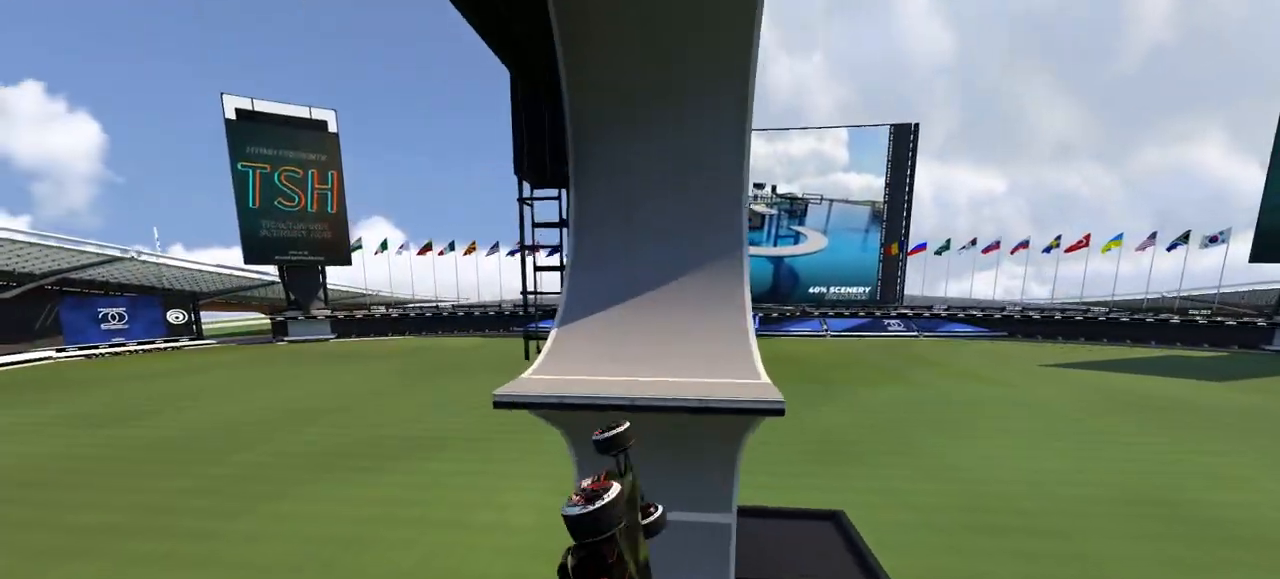
{"keys": ["up"], "events": [[100, "left", "down"], [267, "left", "up"]]}
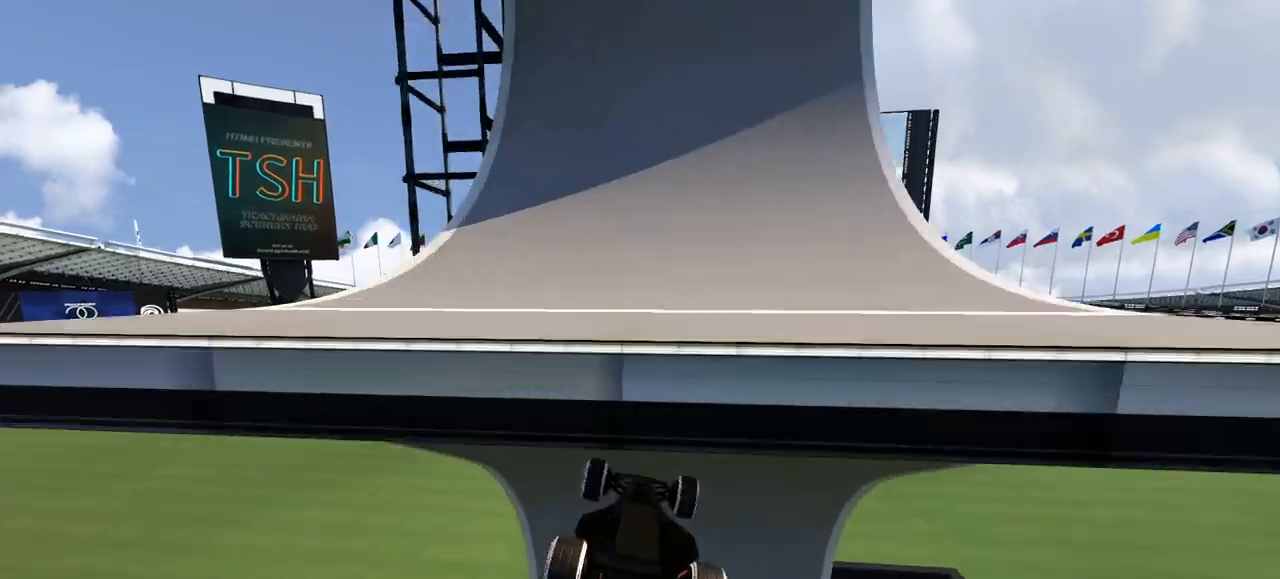
{"keys": ["up"], "events": [[233, "left", "down"], [367, "left", "up"]]}
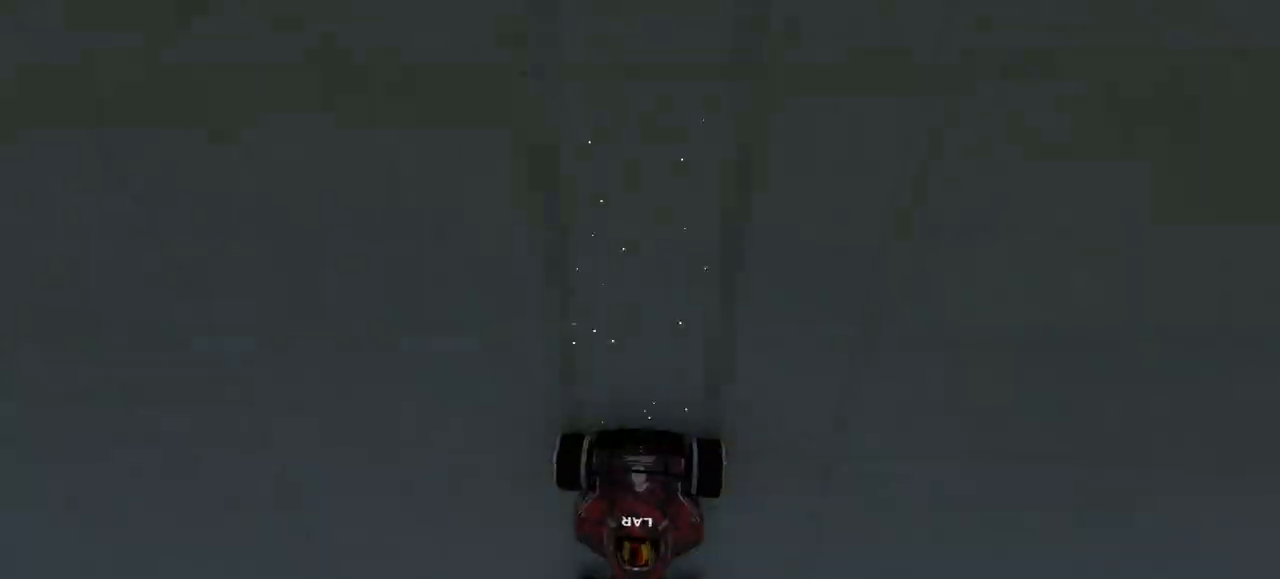
{"keys": ["up"], "events": []}
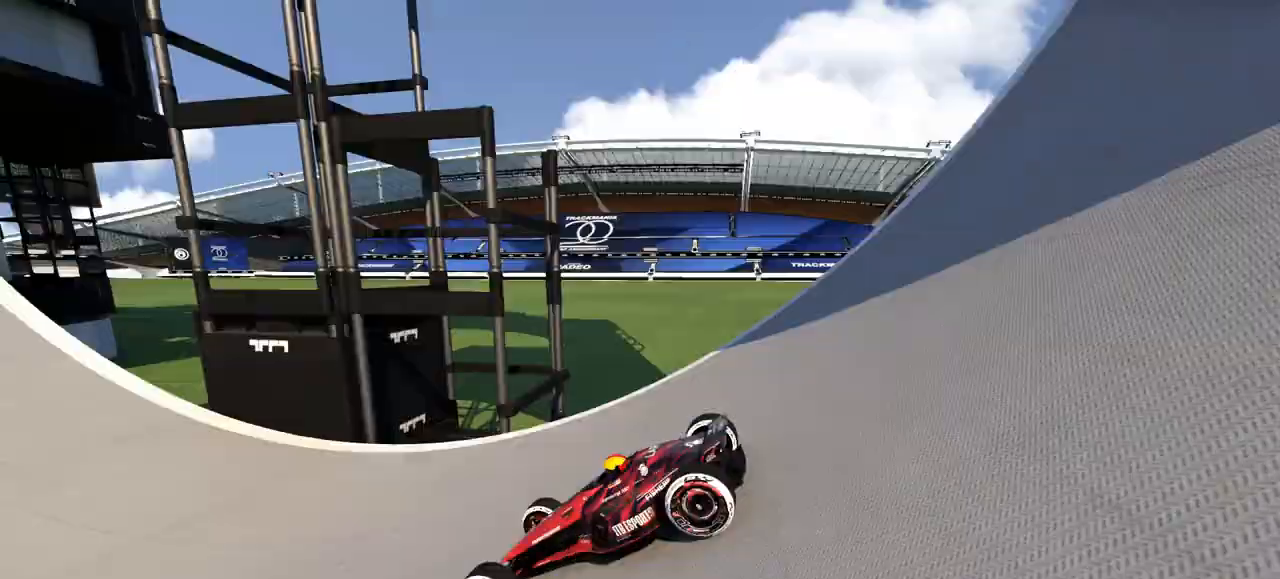
{"keys": ["up"], "events": [[133, "left", "down"], [200, "left", "up"], [333, "left", "down"], [367, "left", "up"]]}
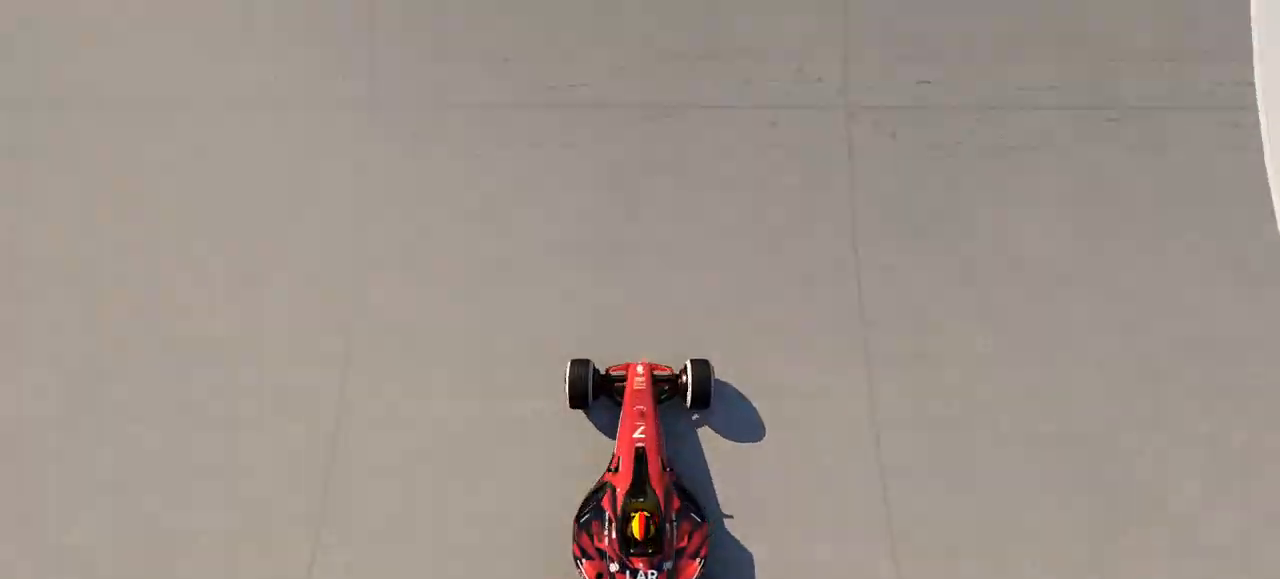
{"keys": ["up"], "events": []}
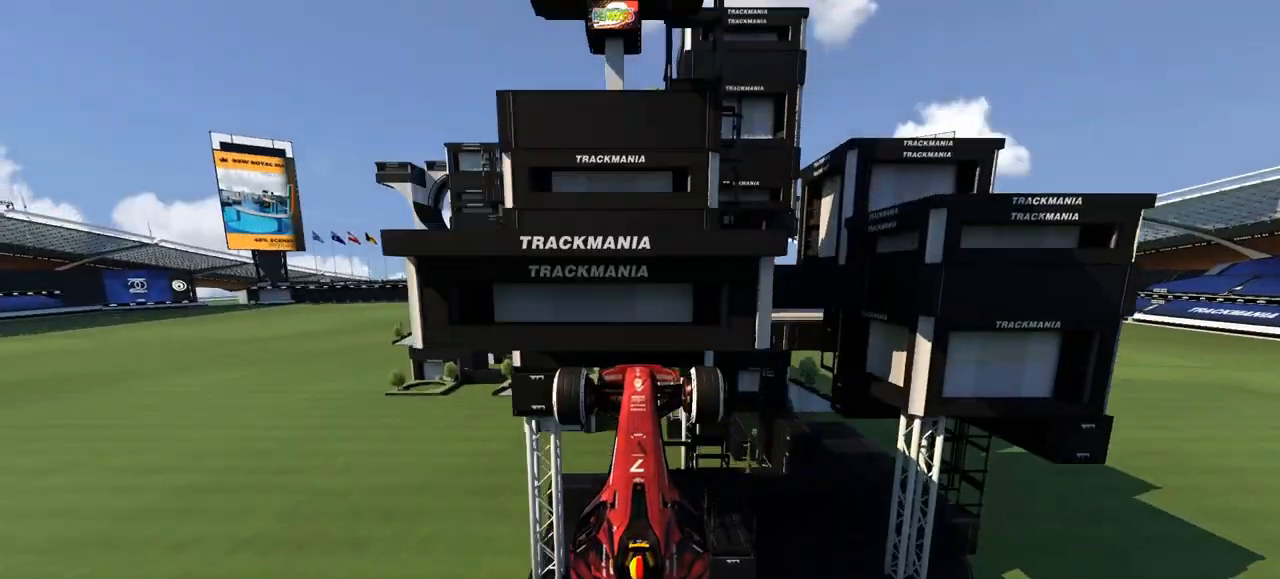
{"keys": ["up"], "events": []}
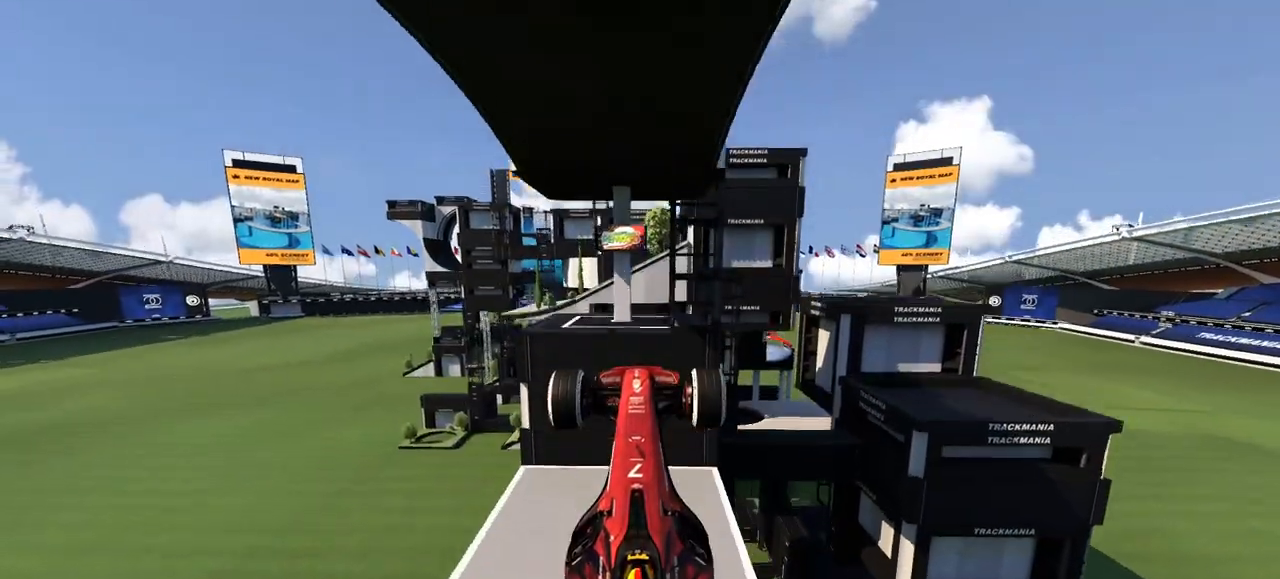
{"keys": ["up"], "events": []}
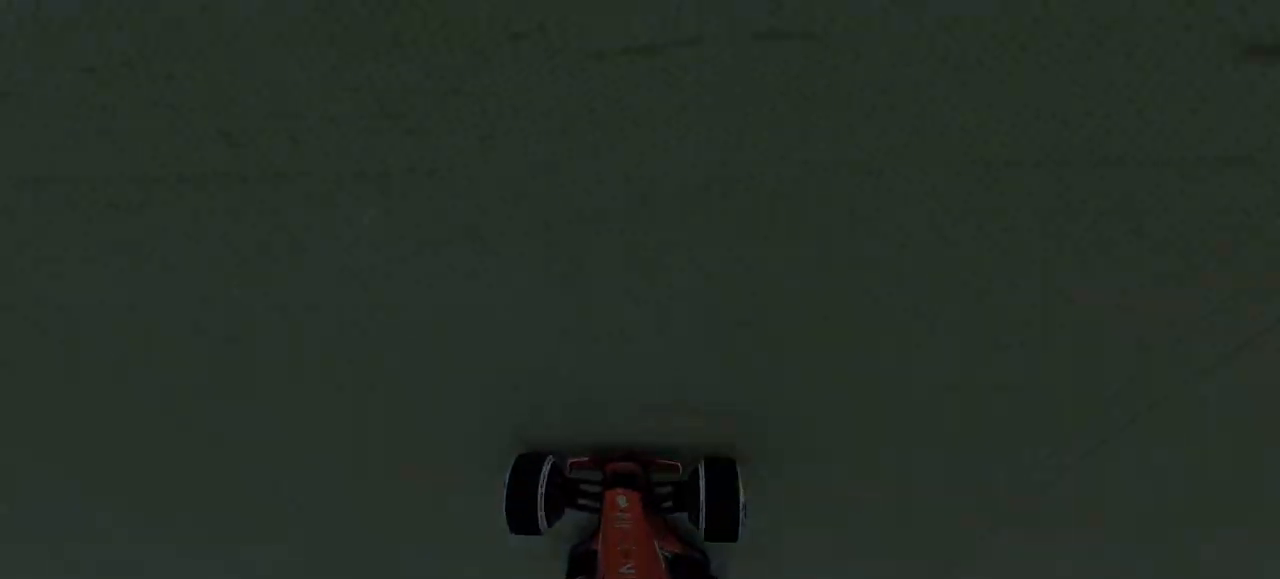
{"keys": ["up"], "events": []}
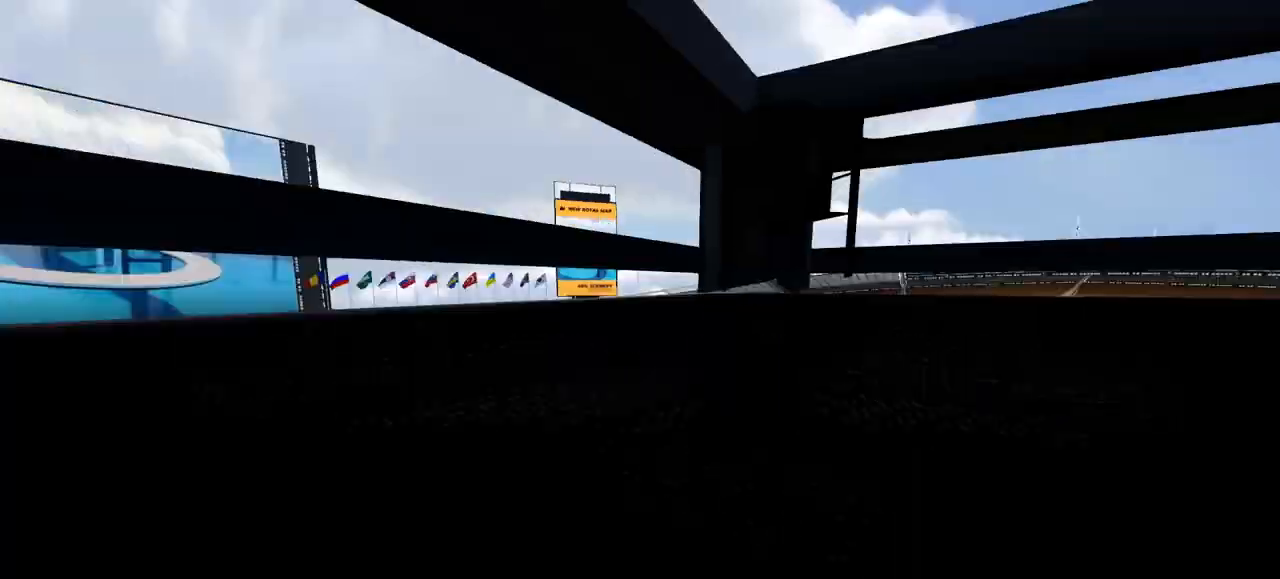
{"keys": ["up"], "events": []}
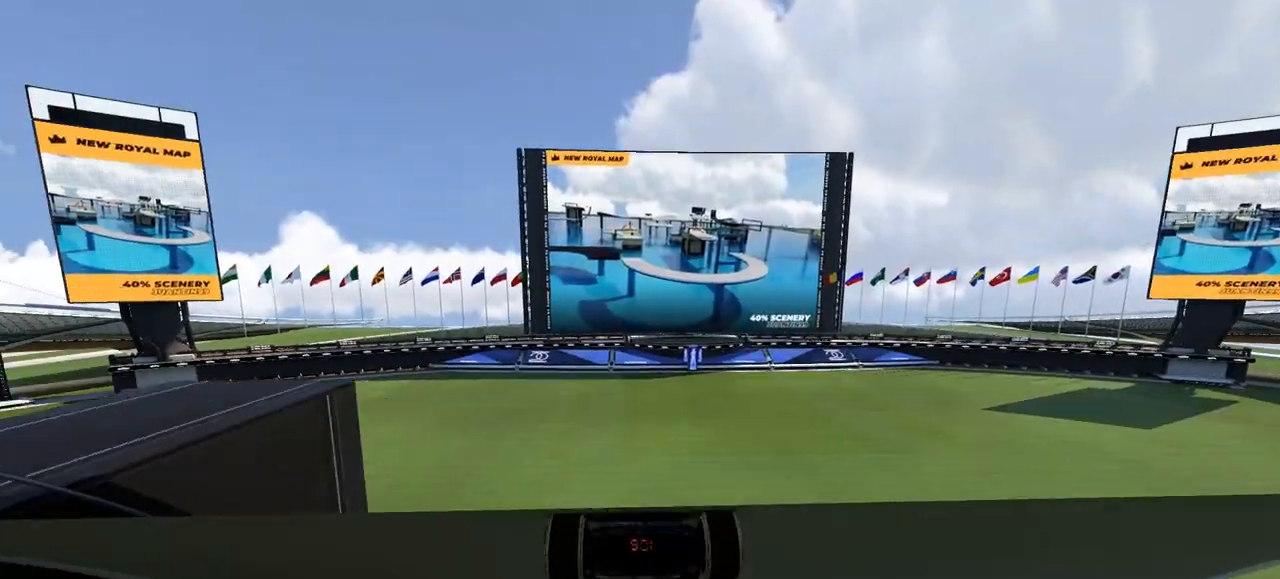
{"keys": ["up"], "events": [[333, "right", "down"], [433, "right", "up"]]}
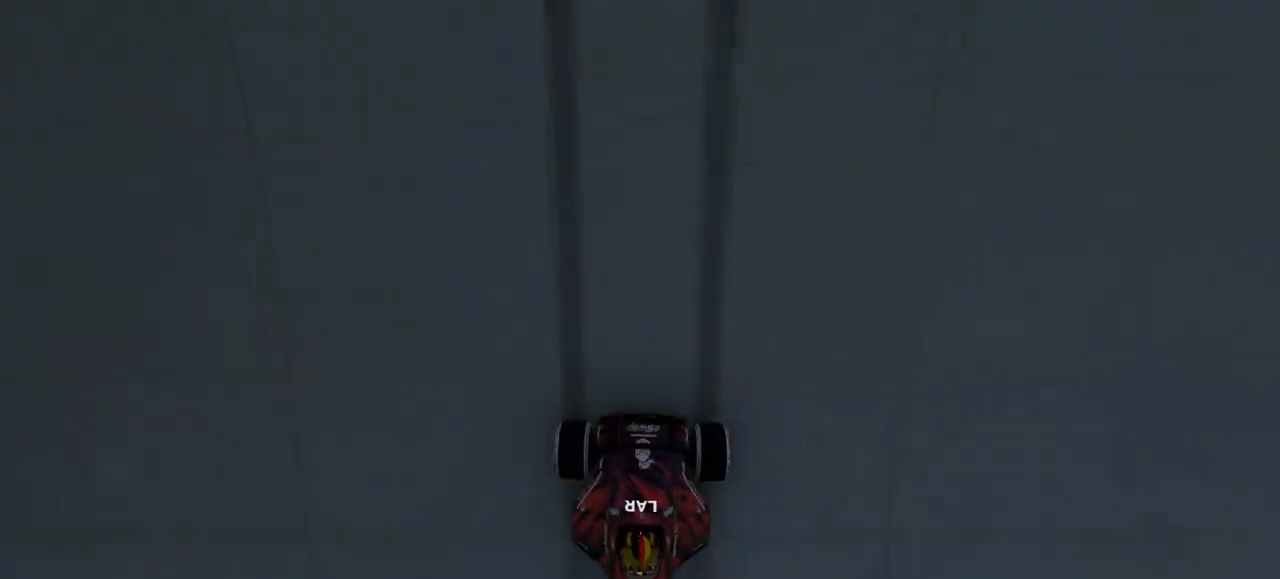
{"keys": ["up"], "events": [[167, "right", "down"], [233, "right", "up"]]}
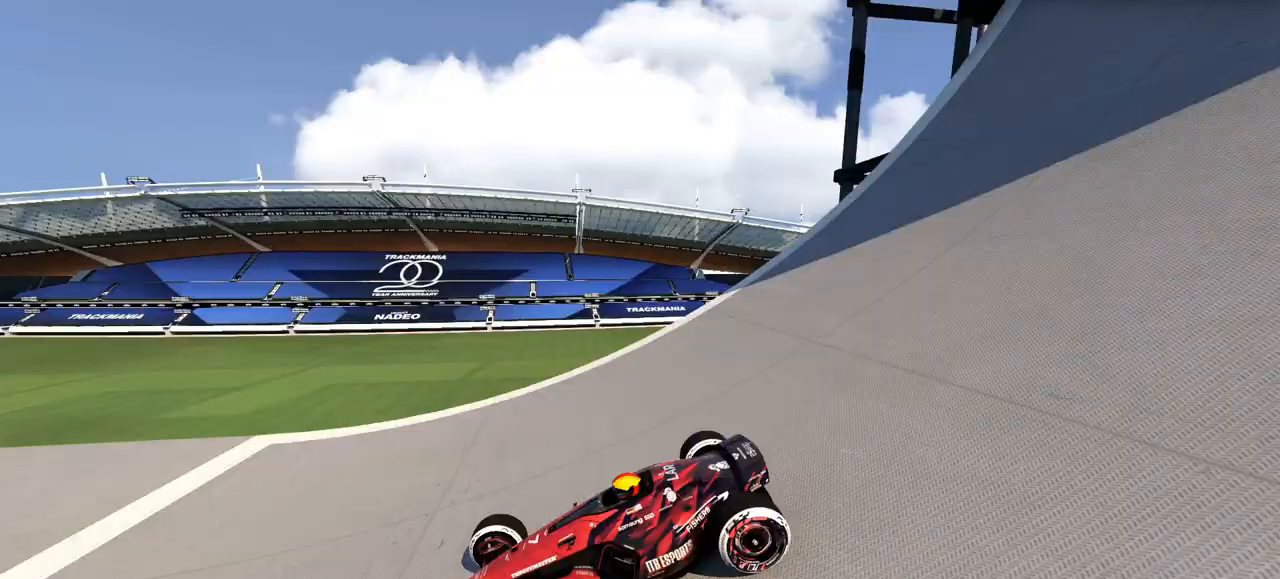
{"keys": ["up"], "events": [[67, "right", "down"], [167, "right", "up"], [367, "down", "down"], [467, "down", "up"]]}
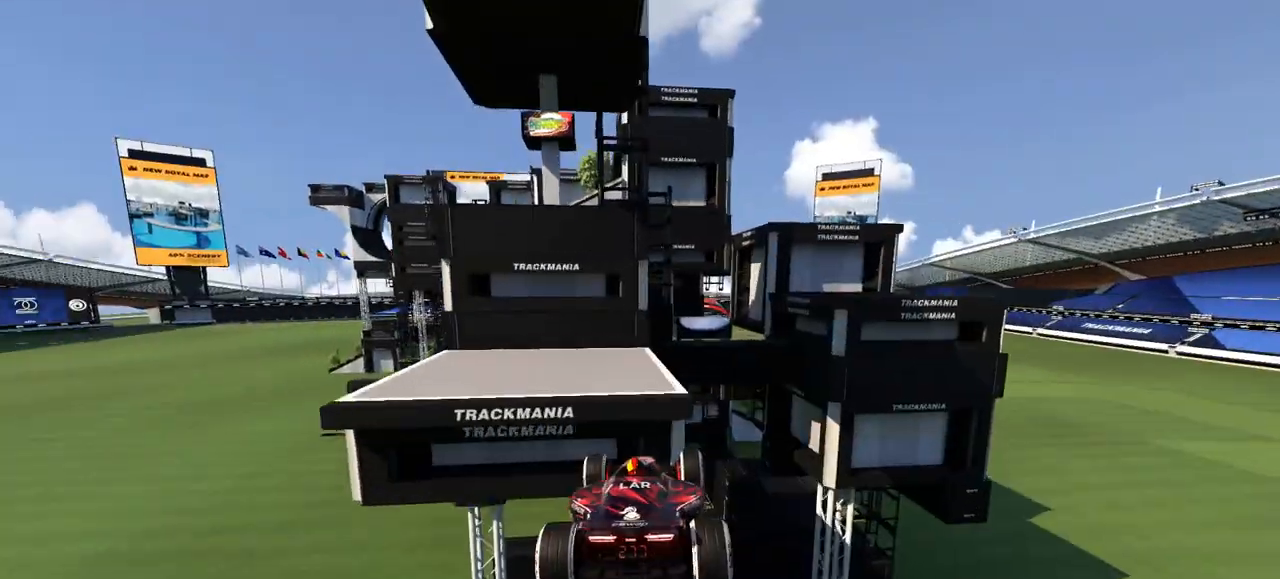
{"keys": ["up"], "events": []}
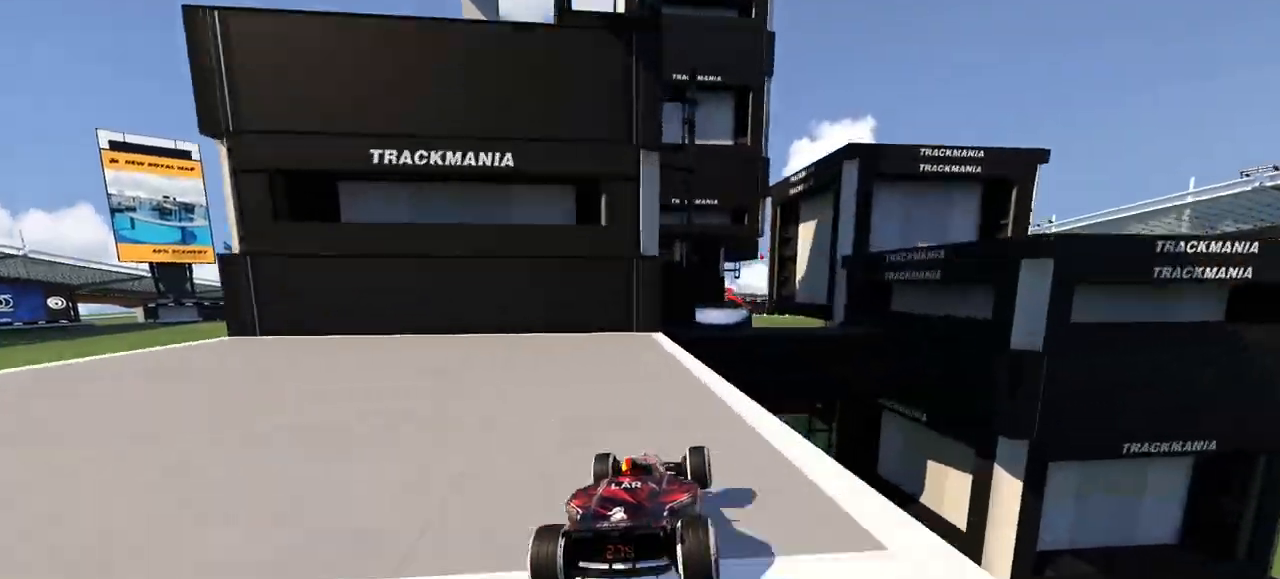
{"keys": ["up"], "events": [[67, "right", "down"], [133, "right", "up"], [267, "left", "down"], [333, "left", "up"]]}
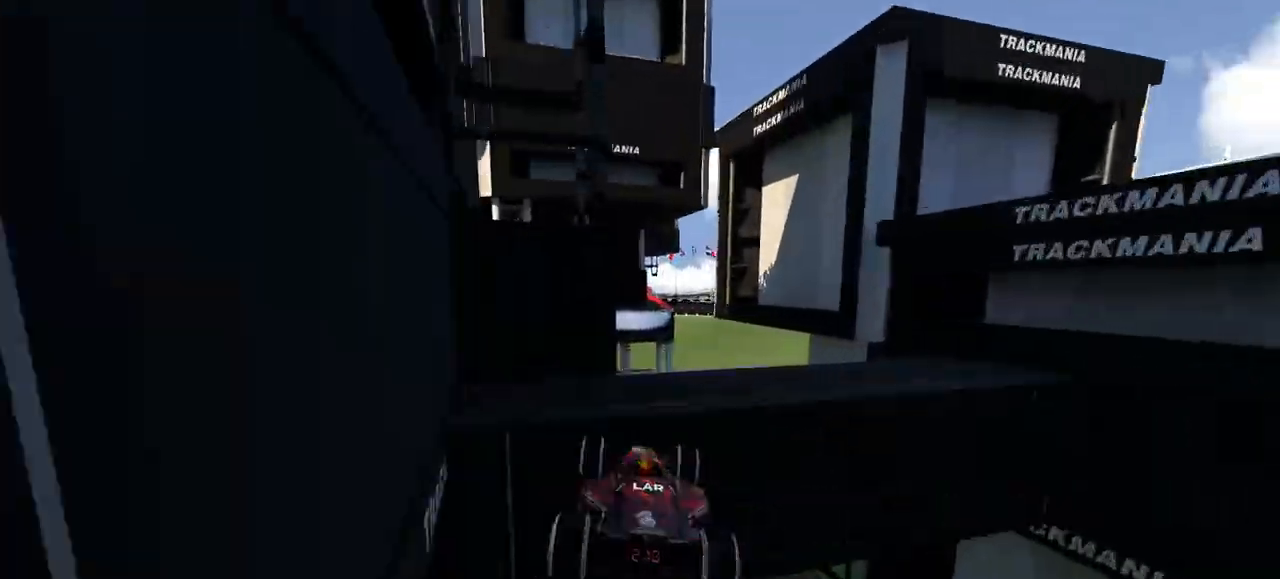
{"keys": ["up"], "events": []}
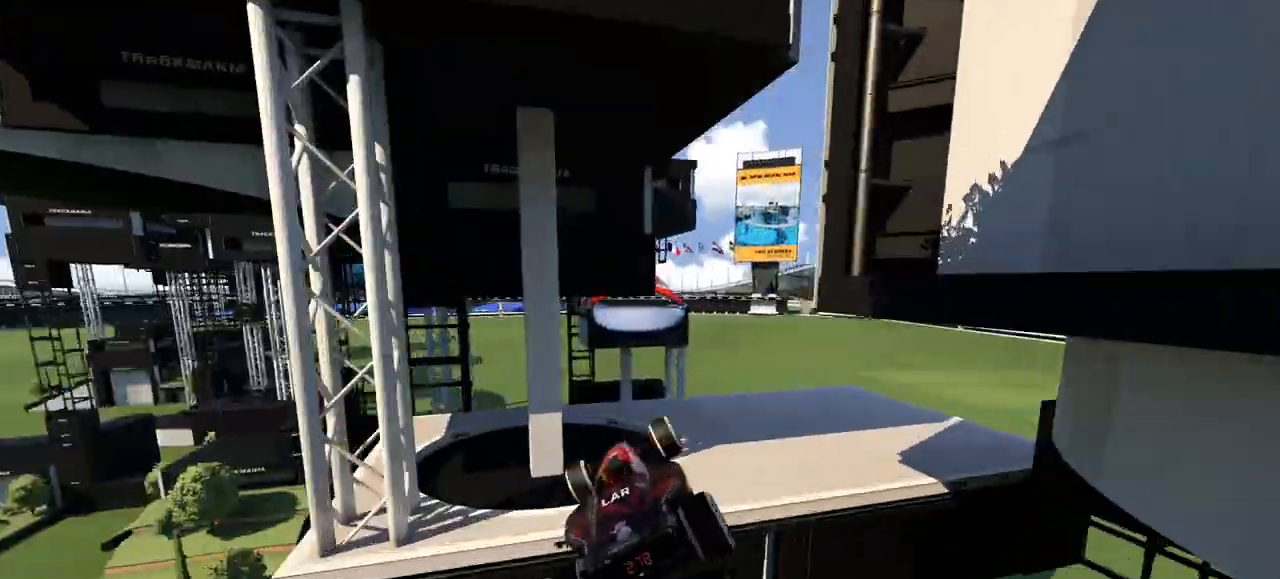
{"keys": ["up"], "events": []}
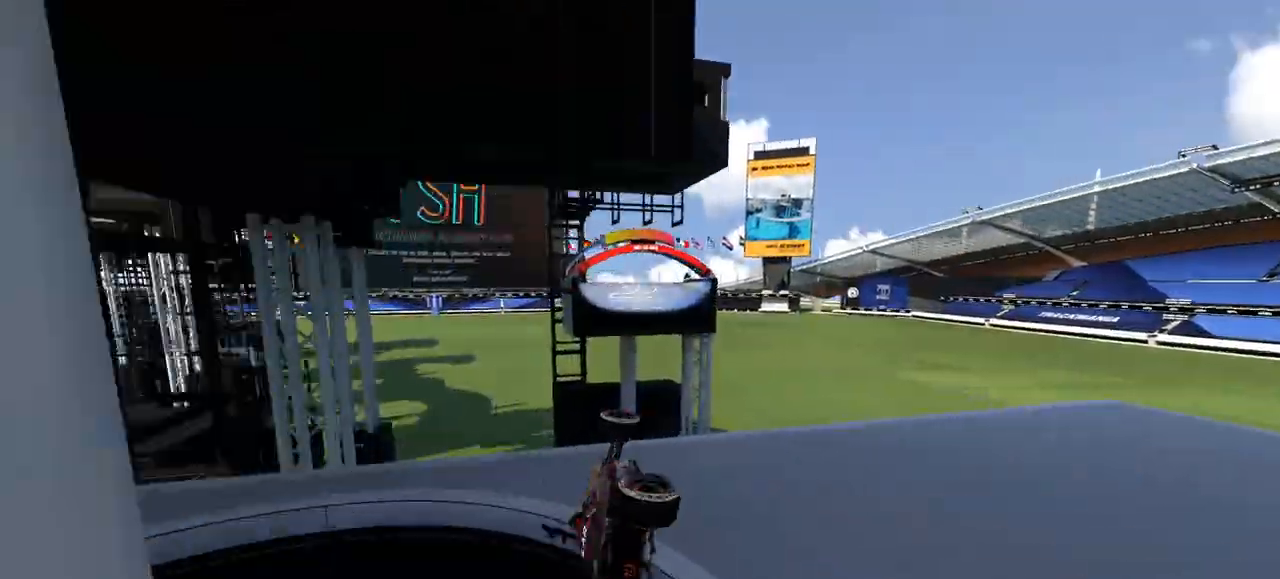
{"keys": ["up"], "events": []}
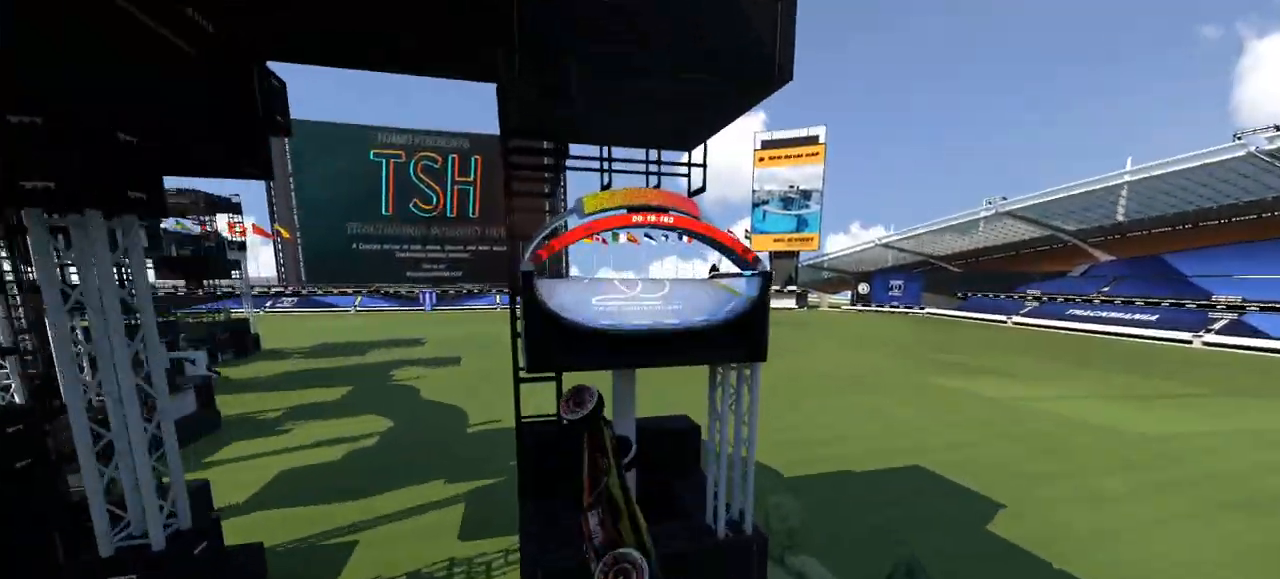
{"keys": ["up"], "events": []}